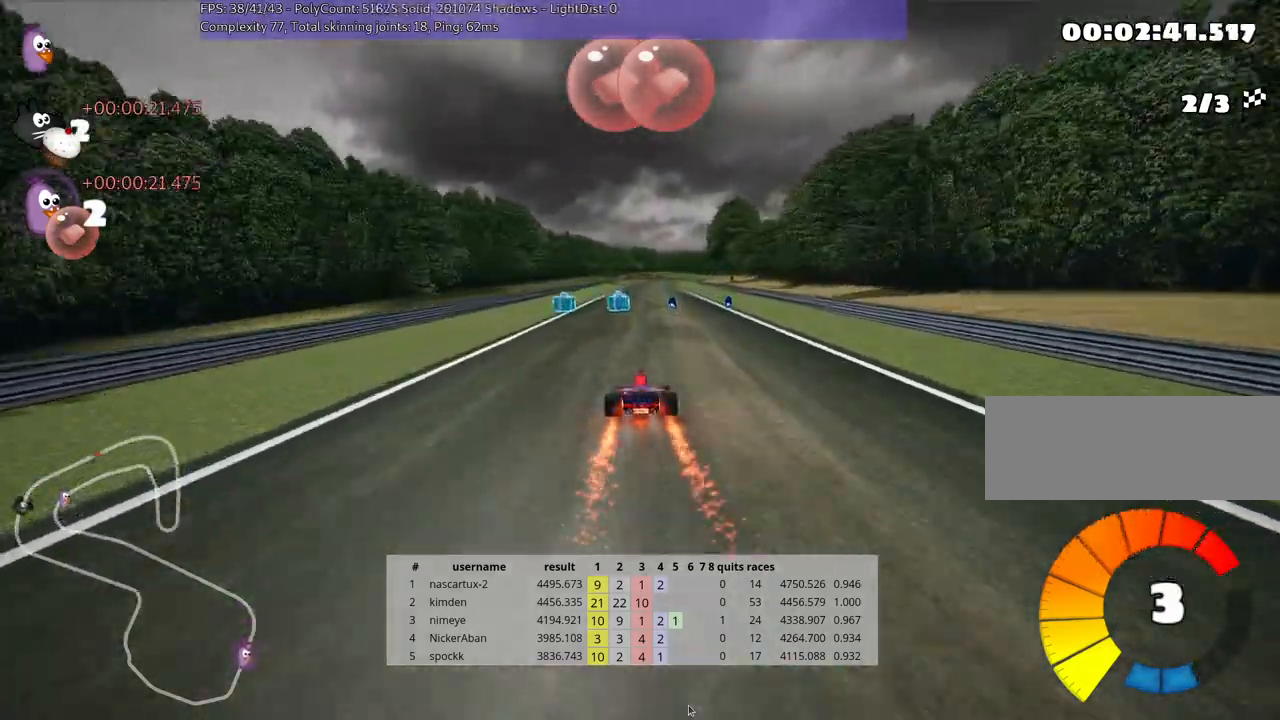
Gameplay with keyboard; each line is a JSON object with the keys held at the frame after it. "events" lists presses ("down") and releases ("up") of "down", "fire", "flag", "left", "look", "nitro", "right", "skid" and "up" between this image and that frame as [ms after this image, input, new state], when the widget could be followed in between. No other keys are recorded. Mouse input is not recorded. Key names are as the overlay labels them; some are game actions (e.g. jump) rather than physical keys.
{"keys": ["left", "up"], "events": [[333, "left", "down"]]}
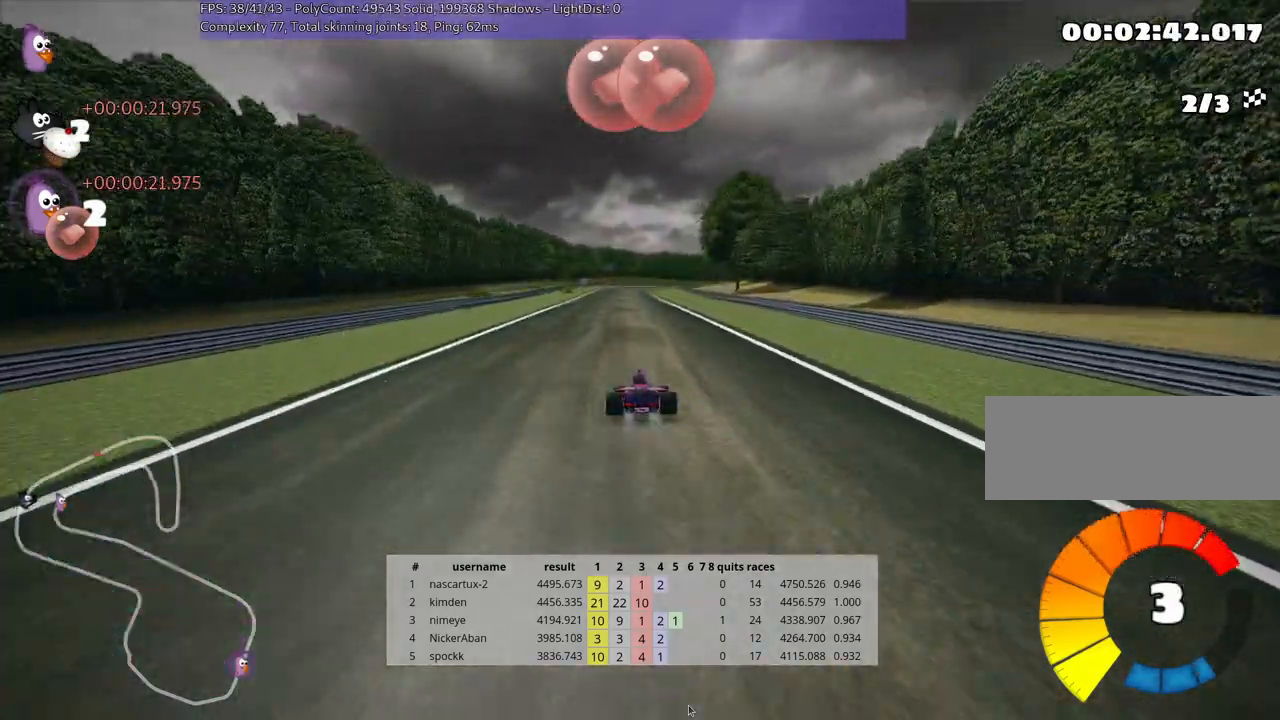
{"keys": ["left", "skid", "up"], "events": [[83, "left", "up"], [150, "skid", "down"], [183, "right", "down"], [317, "left", "down"], [317, "right", "up"]]}
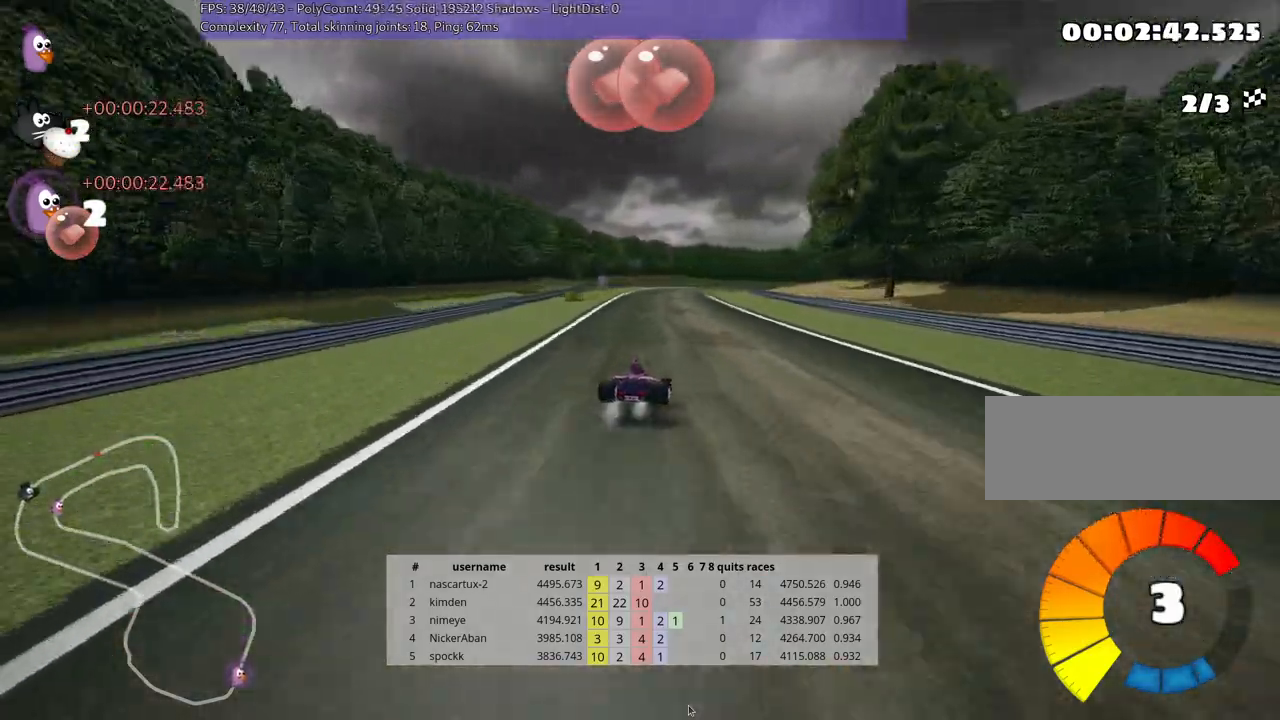
{"keys": ["left", "skid", "up"], "events": []}
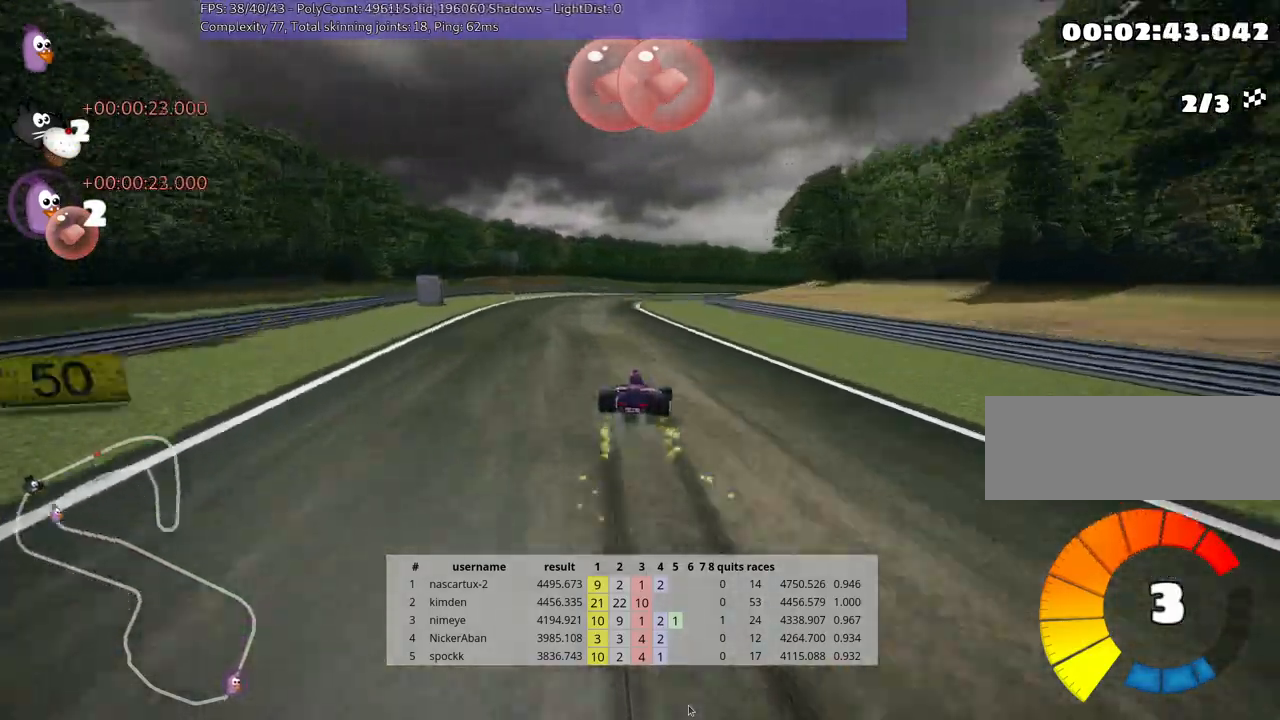
{"keys": ["left", "right", "skid", "up"], "events": [[467, "right", "down"]]}
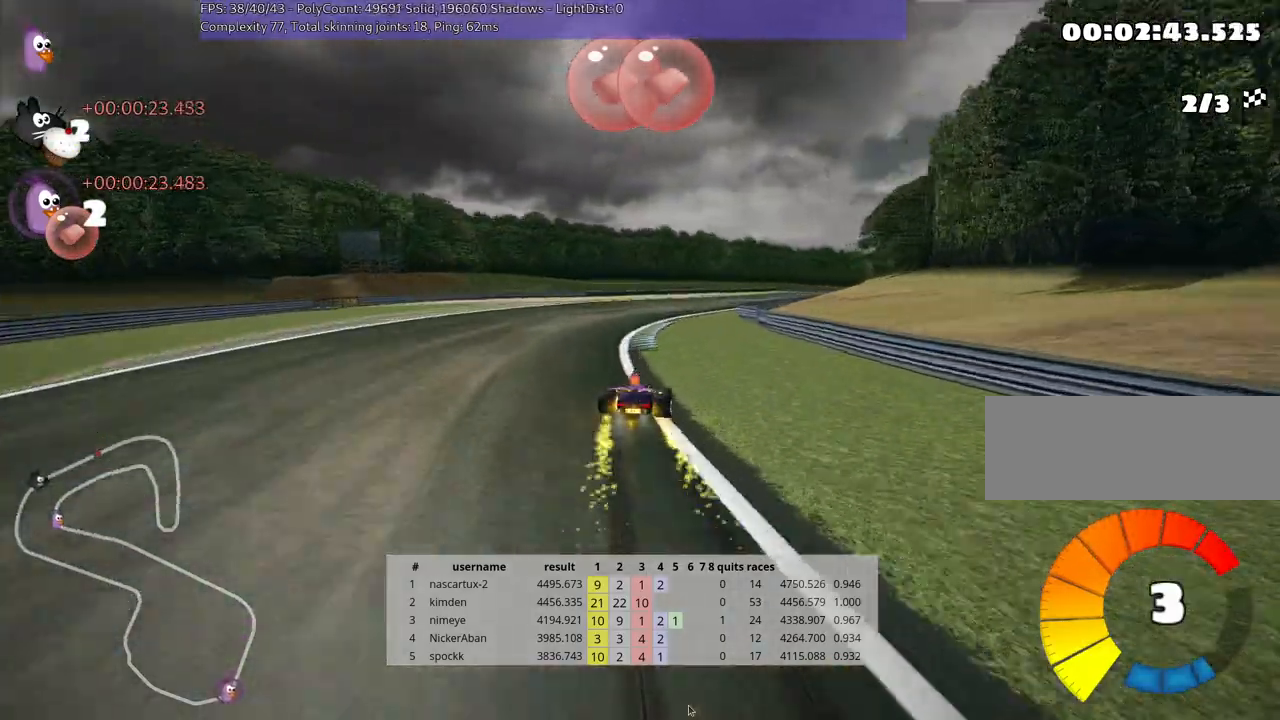
{"keys": ["left", "right", "skid", "up"], "events": [[50, "left", "up"], [450, "left", "down"]]}
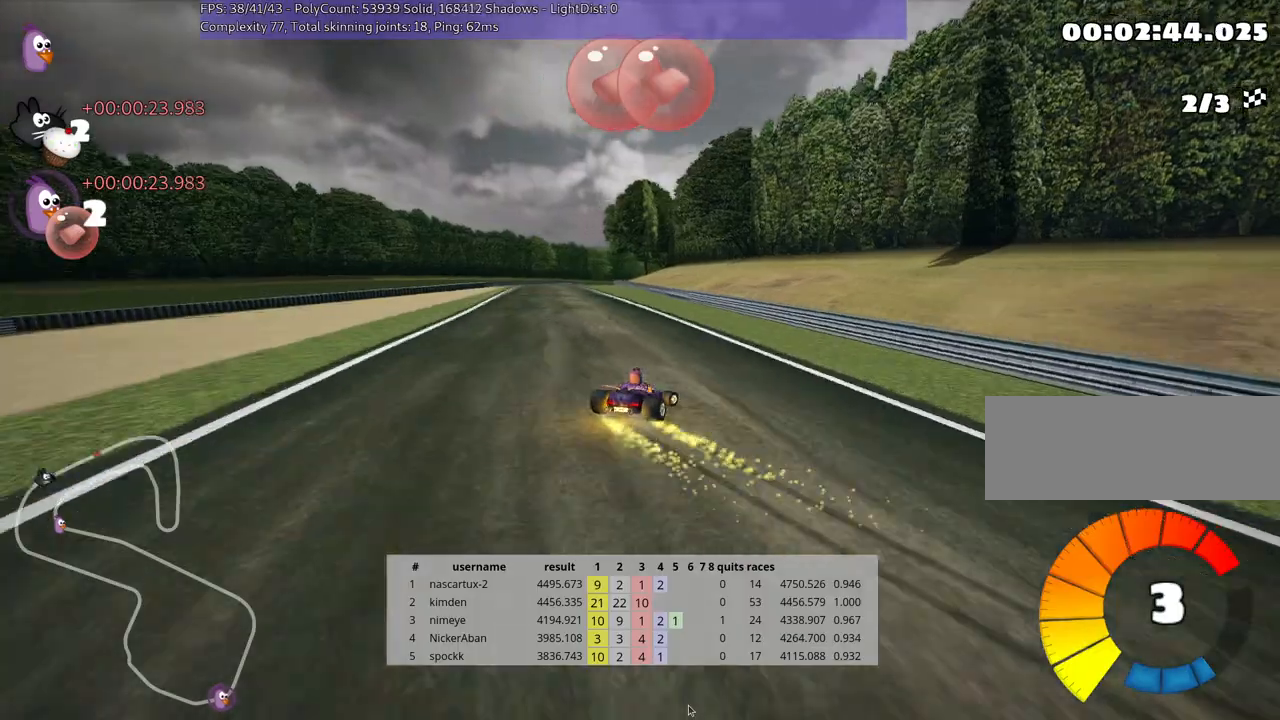
{"keys": ["left", "skid", "up"], "events": [[17, "right", "up"], [167, "nitro", "down"], [250, "right", "down"], [267, "left", "up"], [300, "nitro", "up"], [417, "right", "up"], [450, "left", "down"]]}
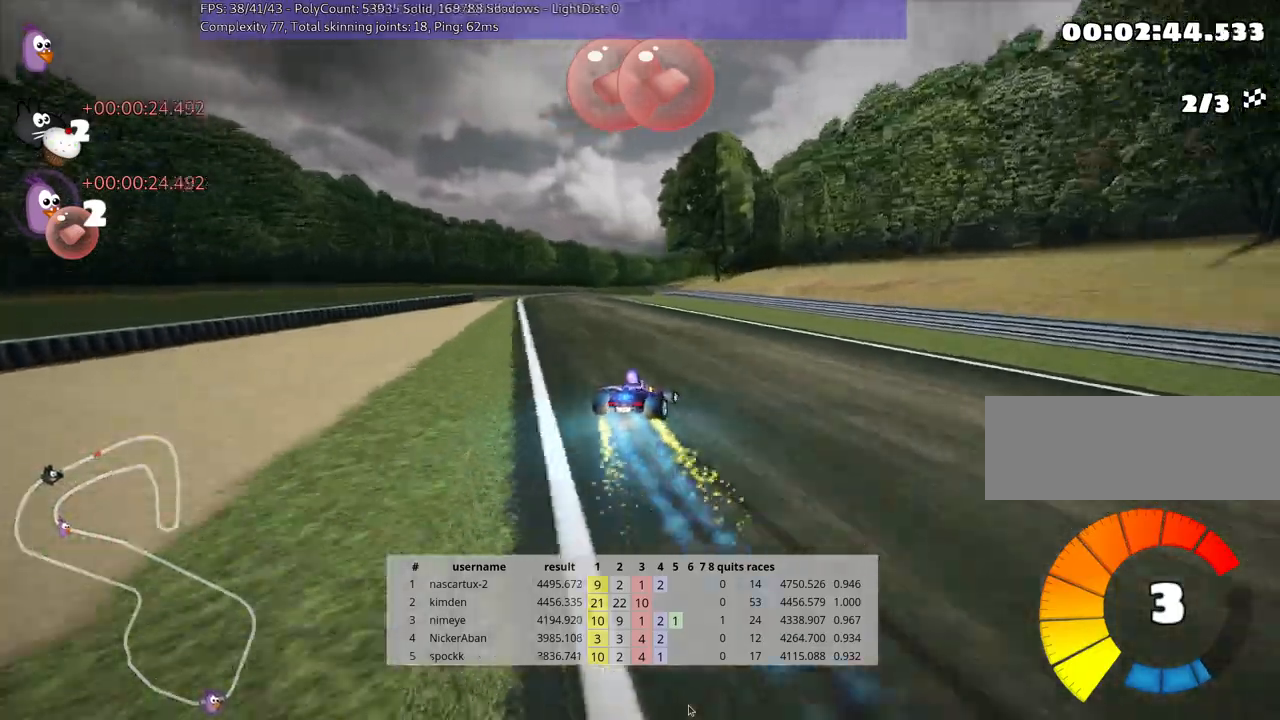
{"keys": ["left", "skid", "up"], "events": []}
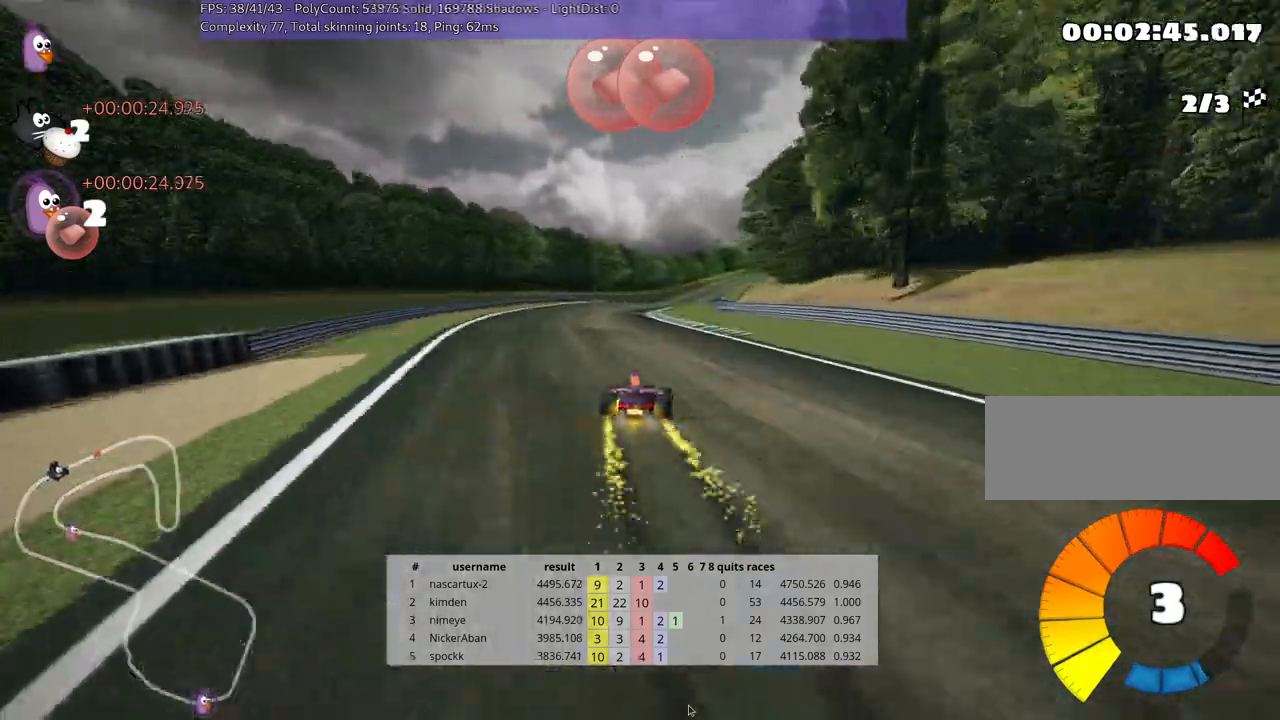
{"keys": ["left", "skid", "up"], "events": [[167, "left", "up"], [367, "left", "down"]]}
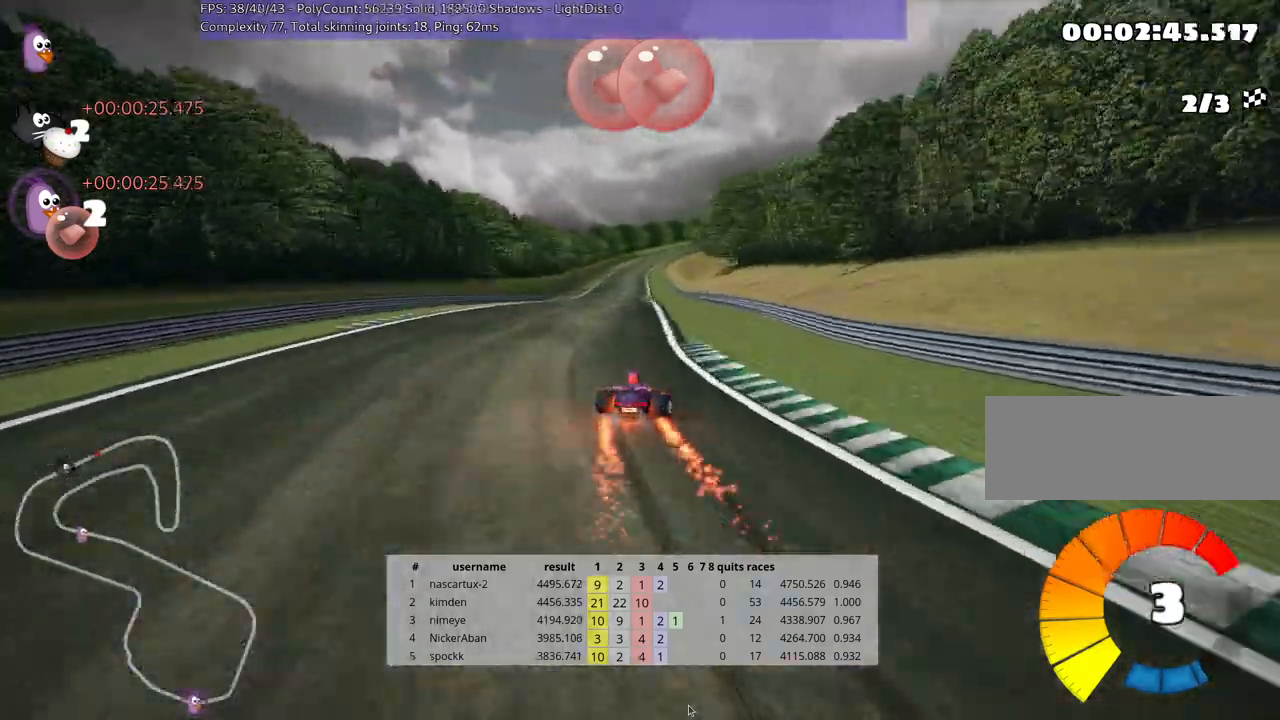
{"keys": ["up"], "events": [[317, "nitro", "down"], [367, "skid", "up"], [467, "left", "up"], [483, "nitro", "up"]]}
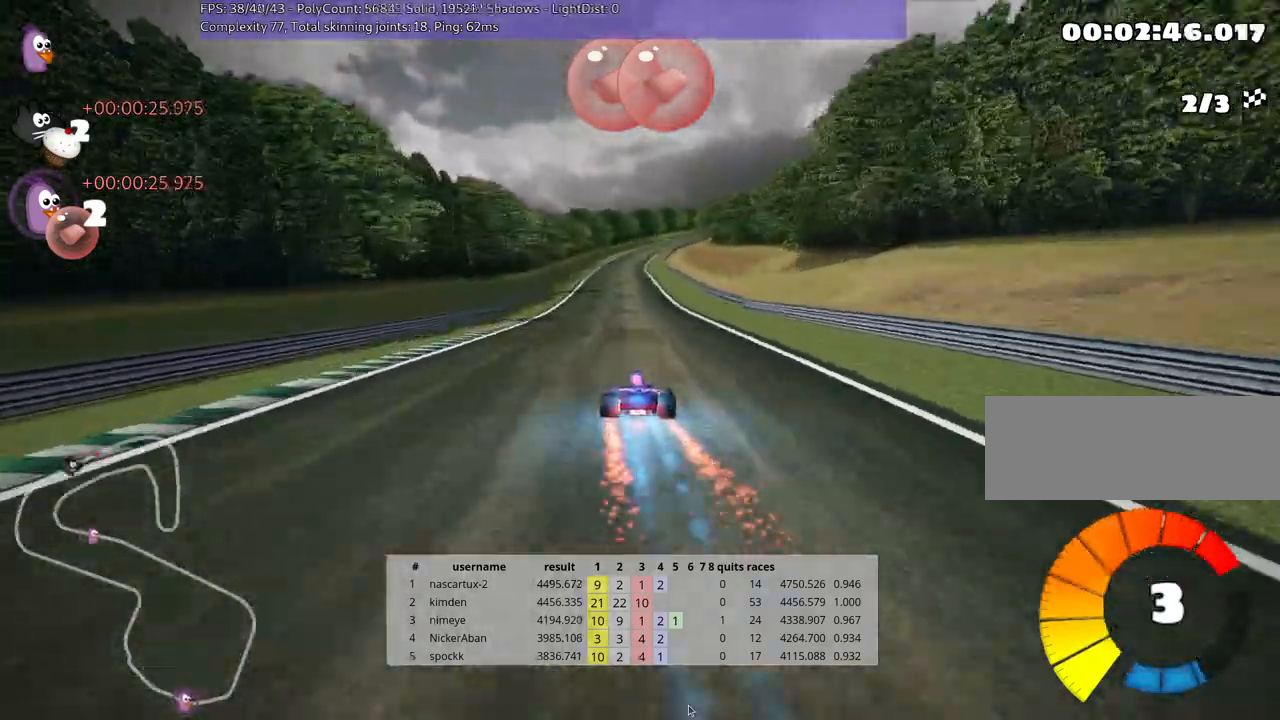
{"keys": ["right", "up"], "events": [[400, "right", "down"]]}
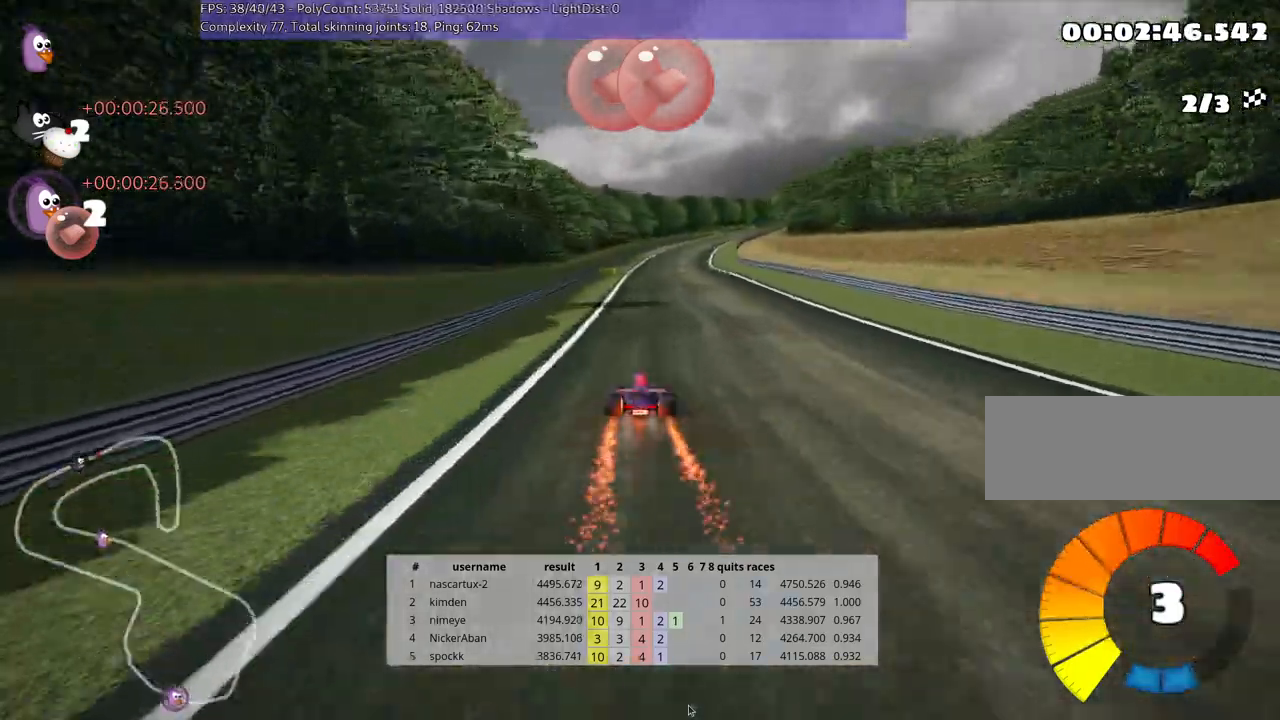
{"keys": ["left", "up"], "events": [[83, "right", "up"], [350, "left", "down"]]}
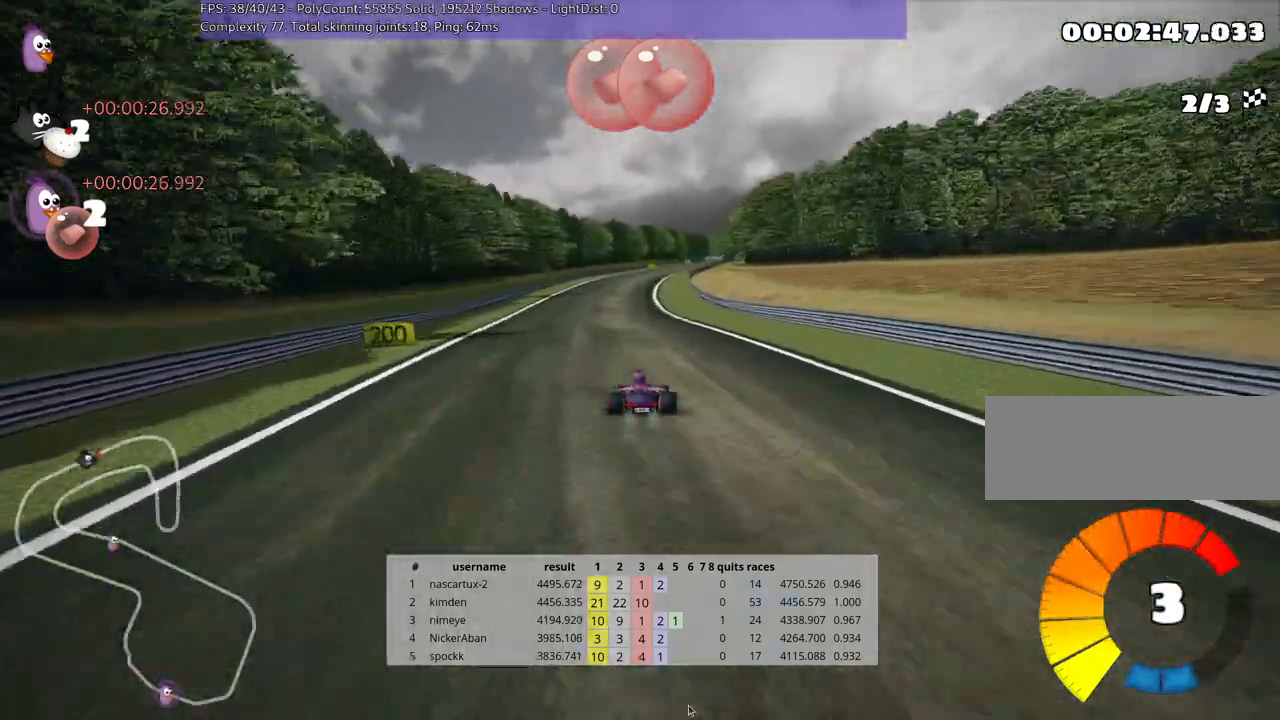
{"keys": ["skid", "up"], "events": [[100, "left", "up"], [150, "skid", "down"], [167, "right", "down"], [350, "right", "up"]]}
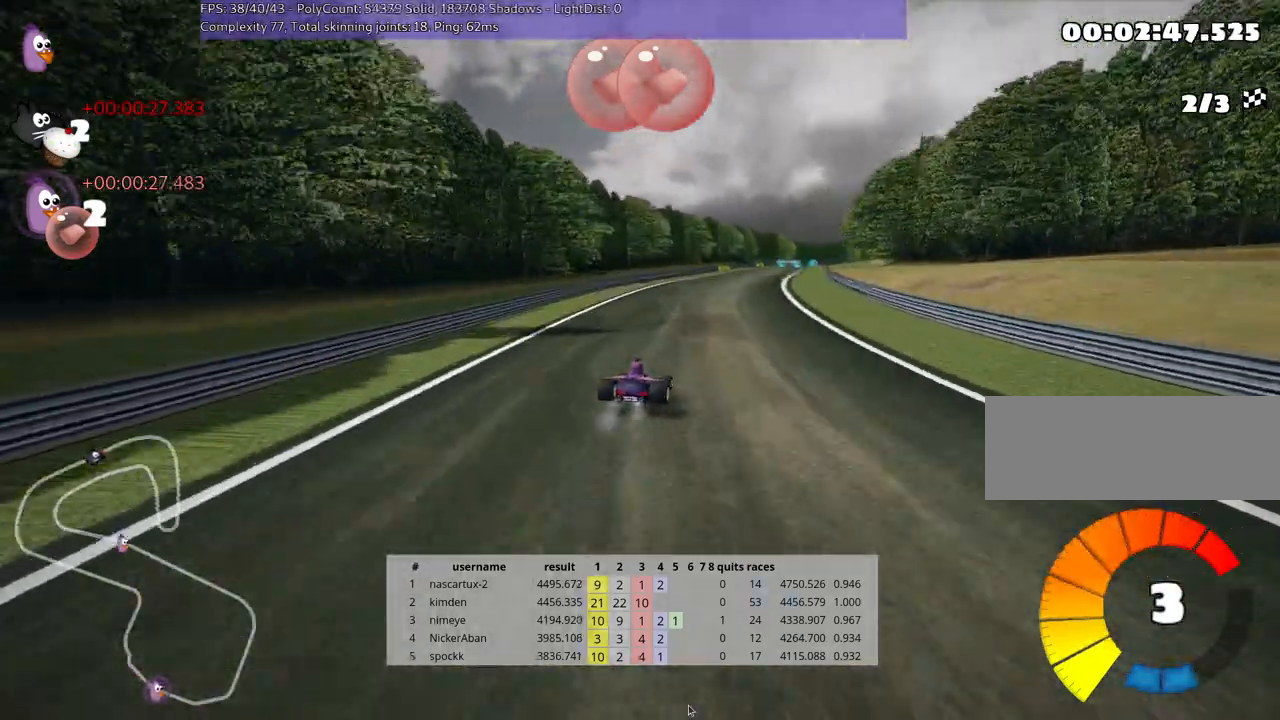
{"keys": ["left", "skid", "up"], "events": [[333, "left", "down"]]}
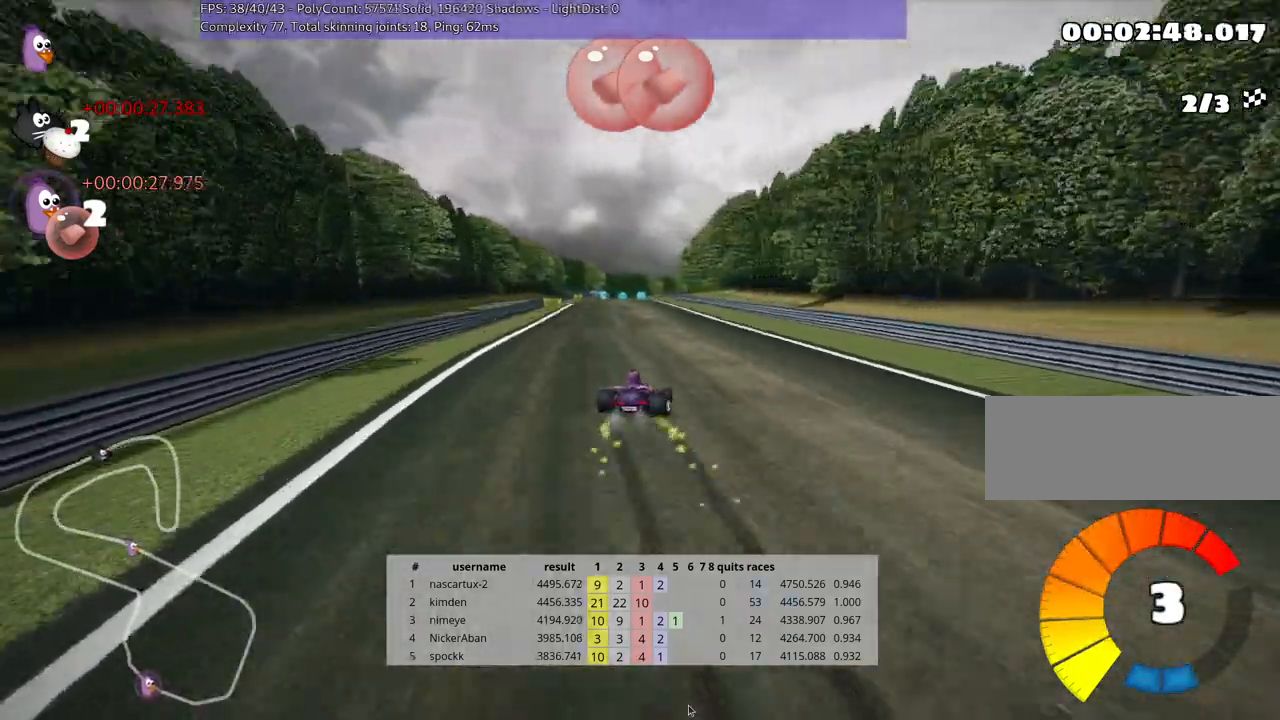
{"keys": ["left", "skid", "up"], "events": []}
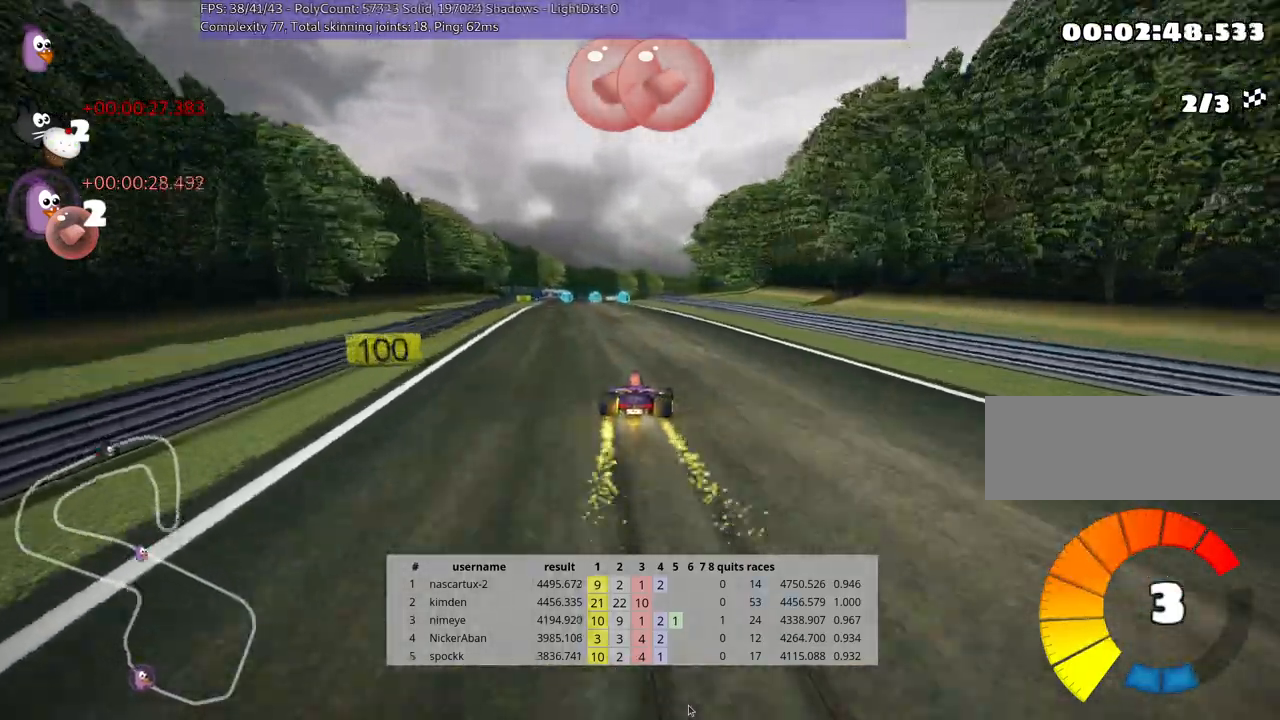
{"keys": ["up"], "events": [[100, "nitro", "down"], [117, "skid", "up"], [217, "nitro", "up"], [267, "left", "up"], [383, "fire", "down"], [500, "fire", "up"]]}
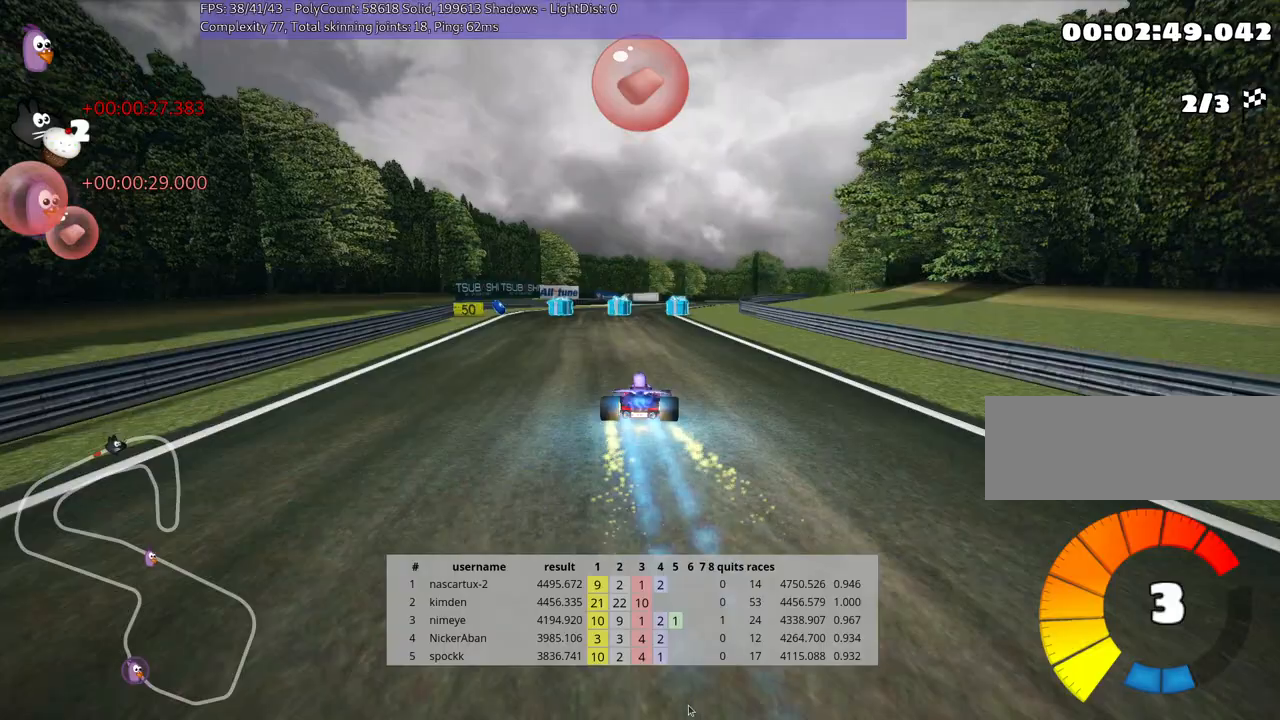
{"keys": ["skid", "up"], "events": [[233, "skid", "down"], [250, "right", "down"], [500, "right", "up"]]}
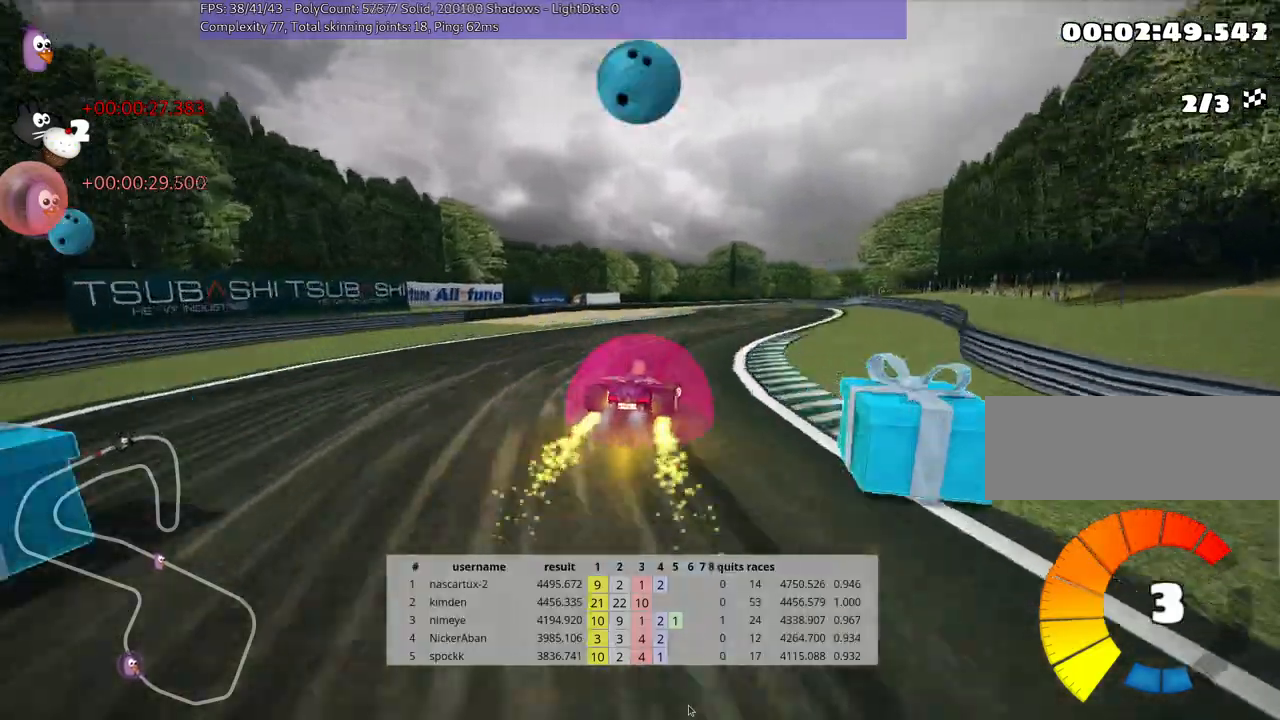
{"keys": ["left", "skid", "up"], "events": [[33, "left", "down"], [183, "left", "up"], [250, "left", "down"]]}
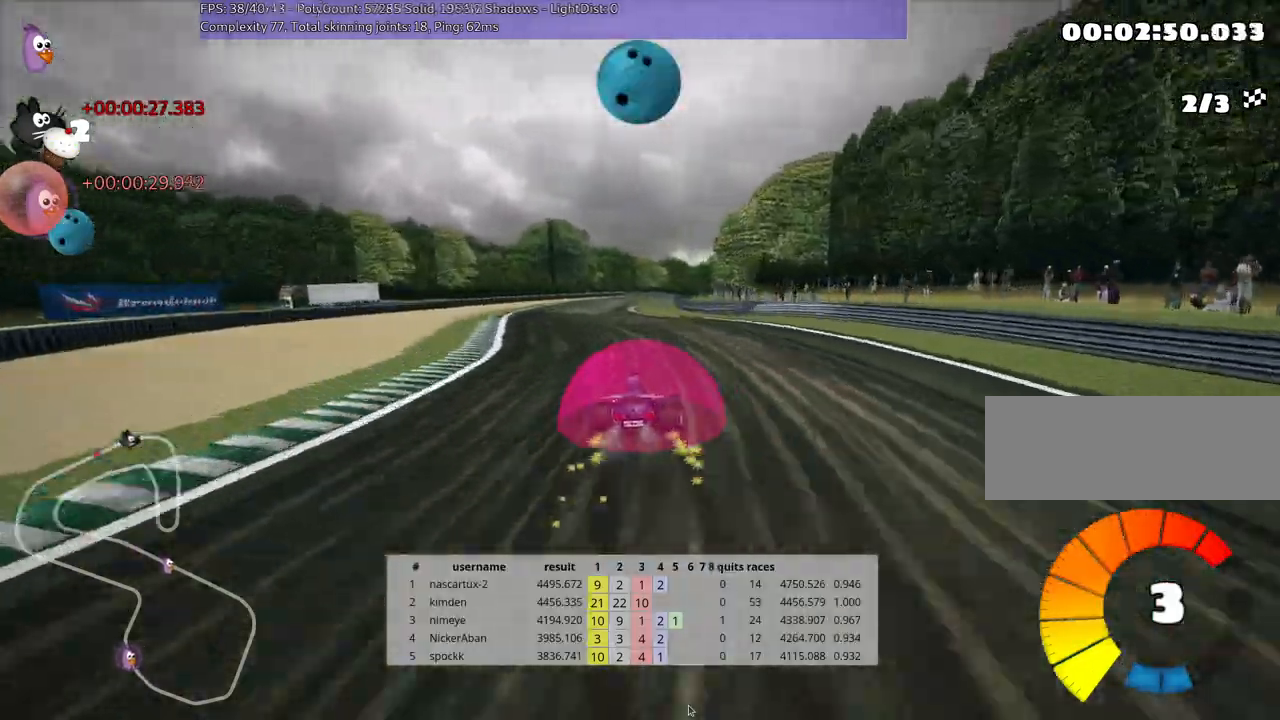
{"keys": ["up"], "events": [[117, "nitro", "down"], [150, "skid", "up"], [300, "left", "up"], [333, "nitro", "up"]]}
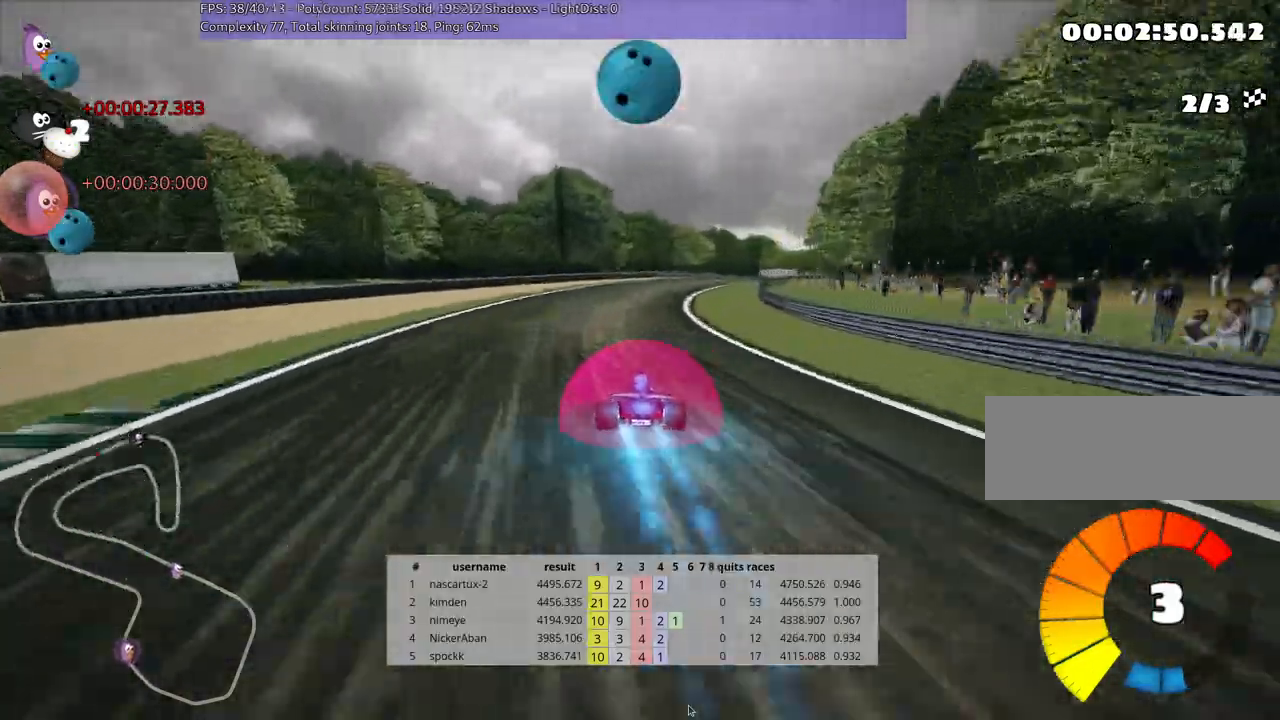
{"keys": ["left", "skid", "up"], "events": [[133, "skid", "down"], [167, "right", "down"], [383, "left", "down"], [433, "right", "up"]]}
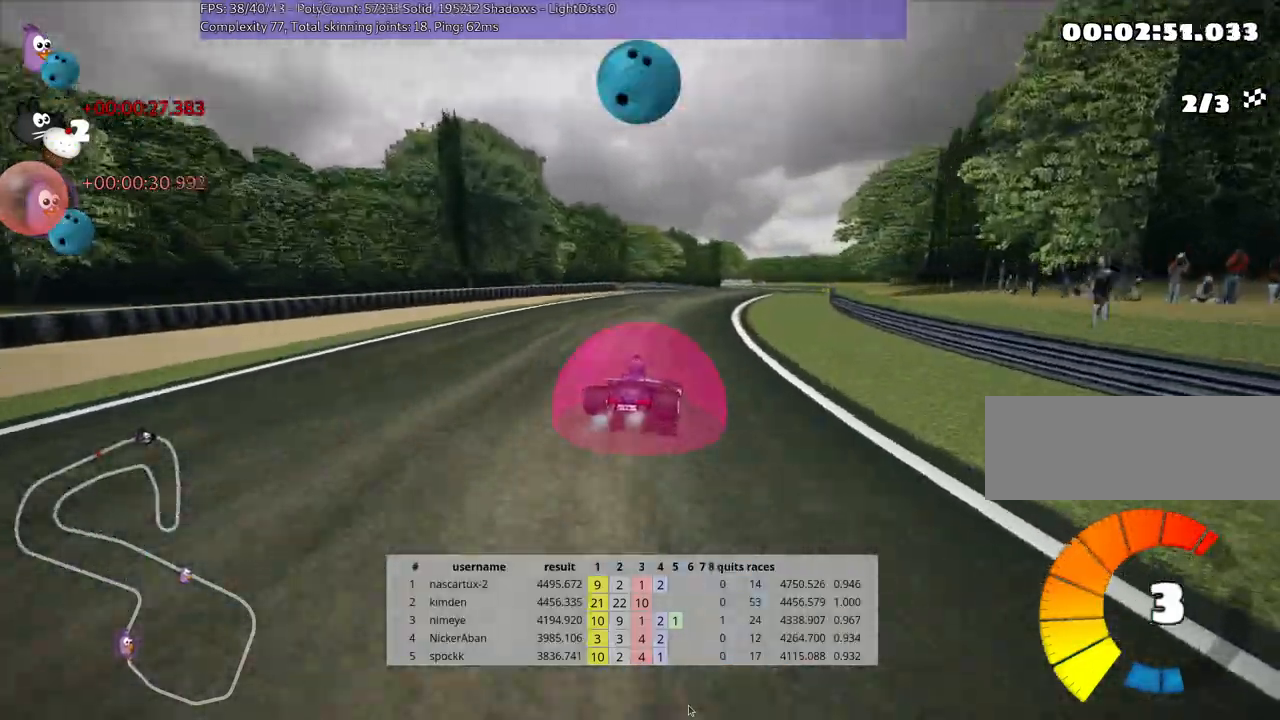
{"keys": ["left", "skid", "up"], "events": []}
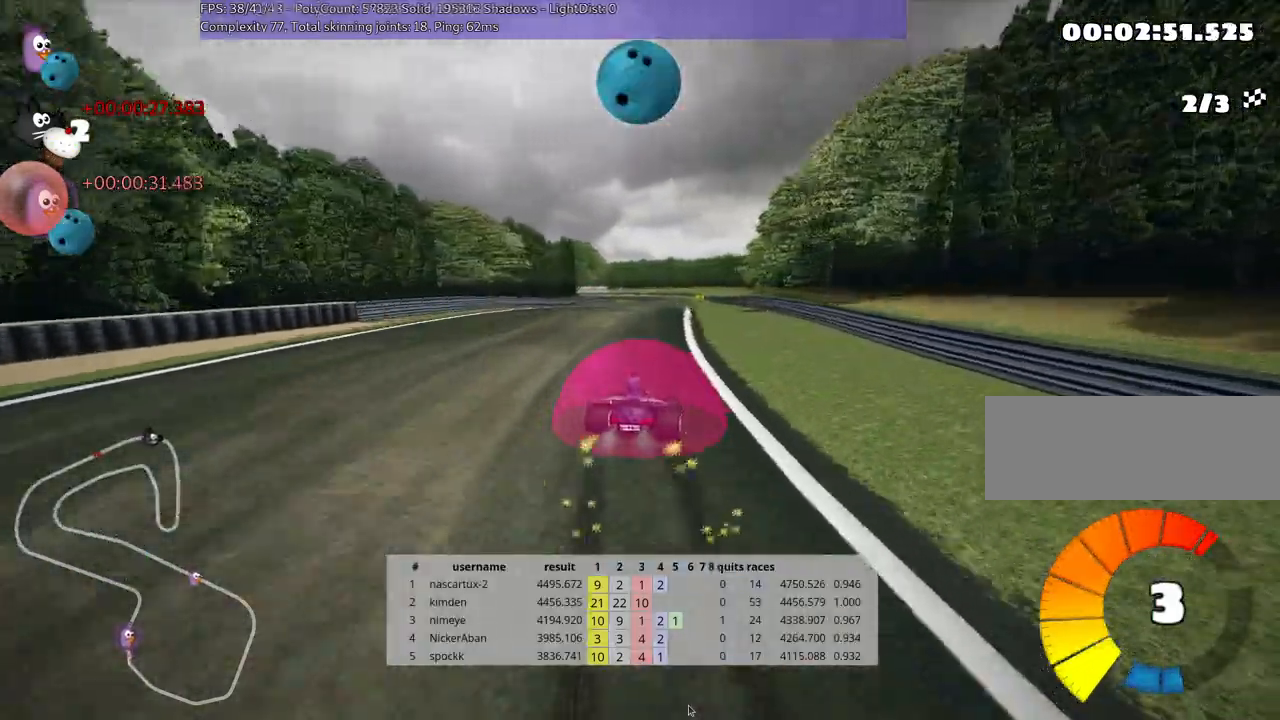
{"keys": ["left", "skid", "up"], "events": [[217, "nitro", "down"], [367, "nitro", "up"]]}
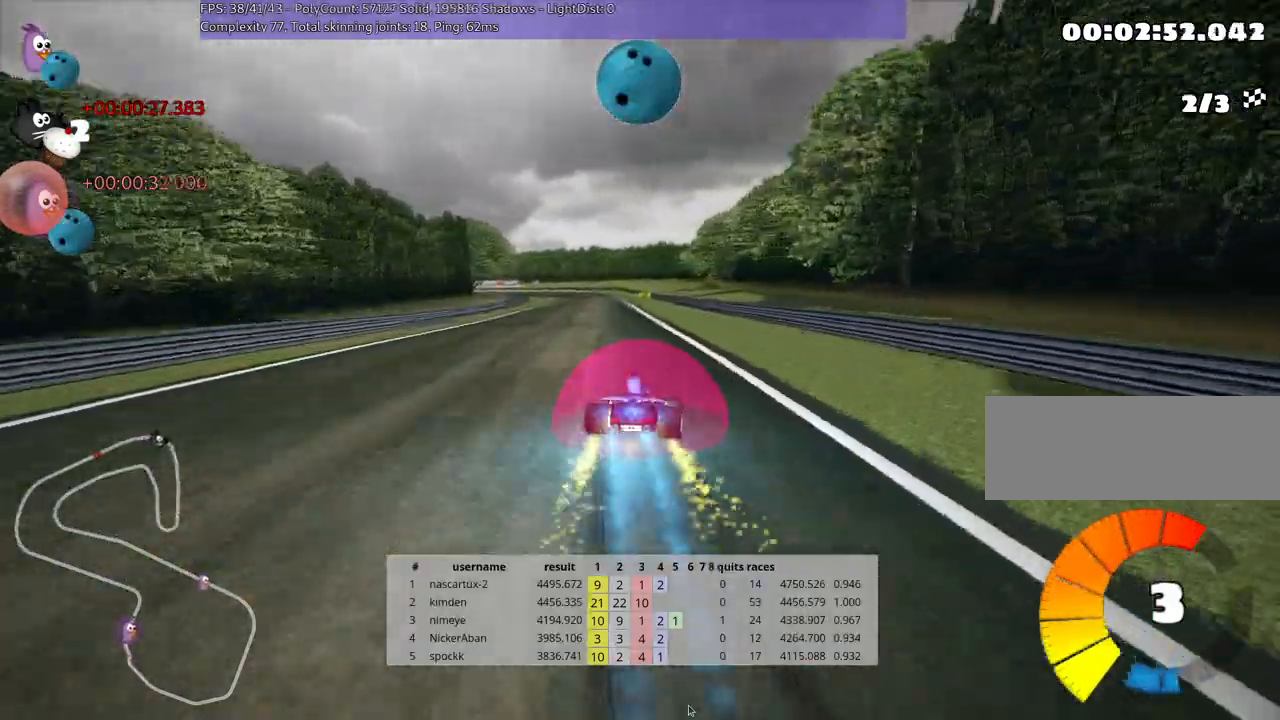
{"keys": ["left", "up"], "events": [[333, "skid", "up"]]}
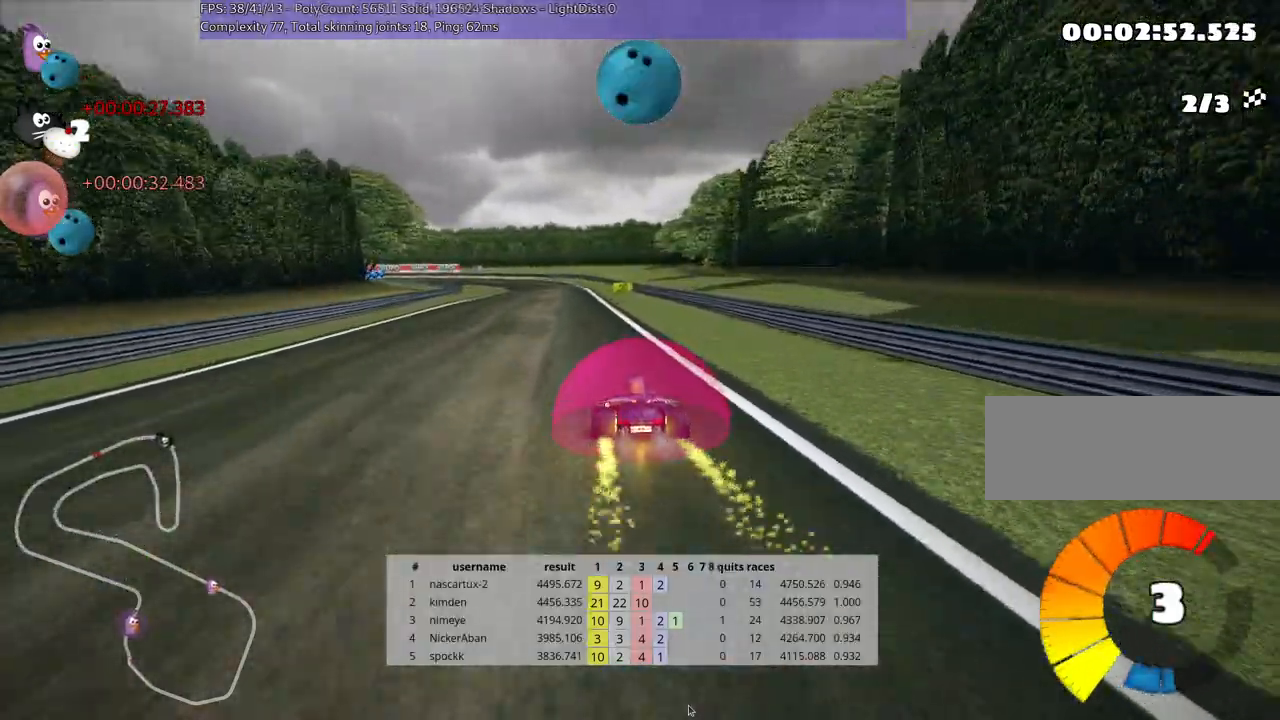
{"keys": ["up"], "events": [[33, "left", "up"], [267, "right", "down"], [467, "right", "up"]]}
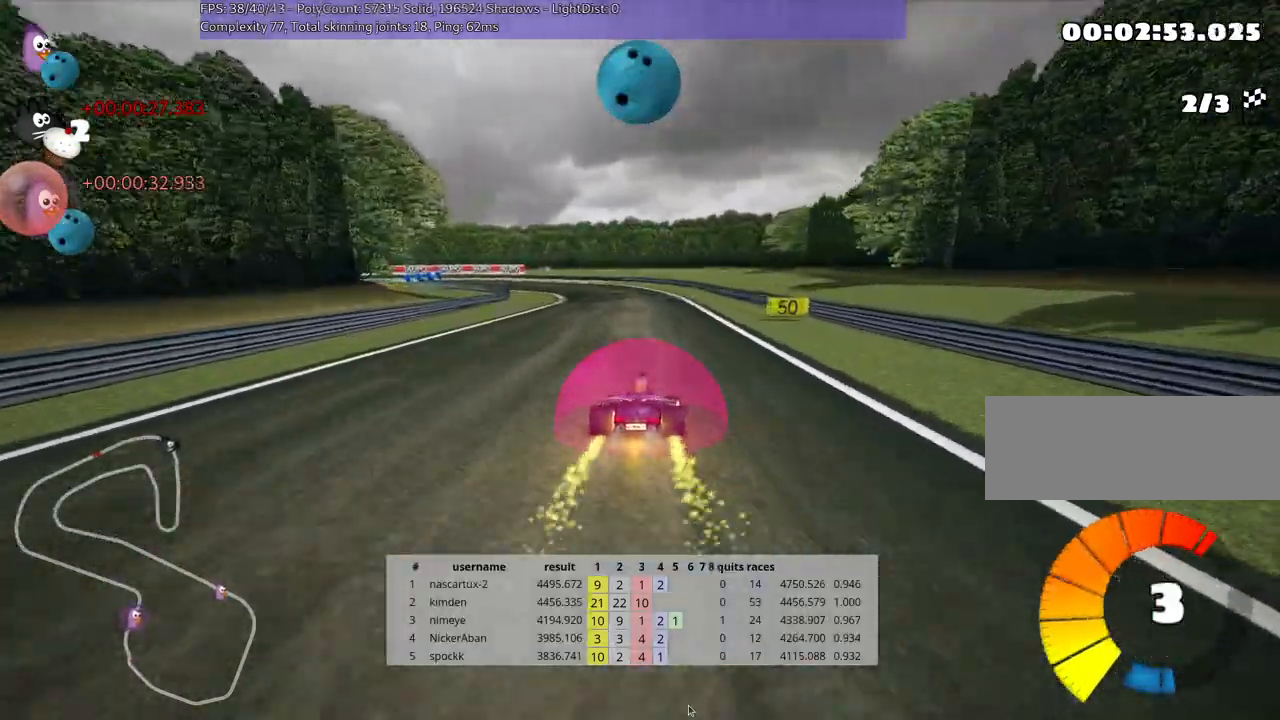
{"keys": ["left", "skid", "up"], "events": [[50, "skid", "down"], [67, "left", "down"], [250, "left", "up"], [483, "left", "down"]]}
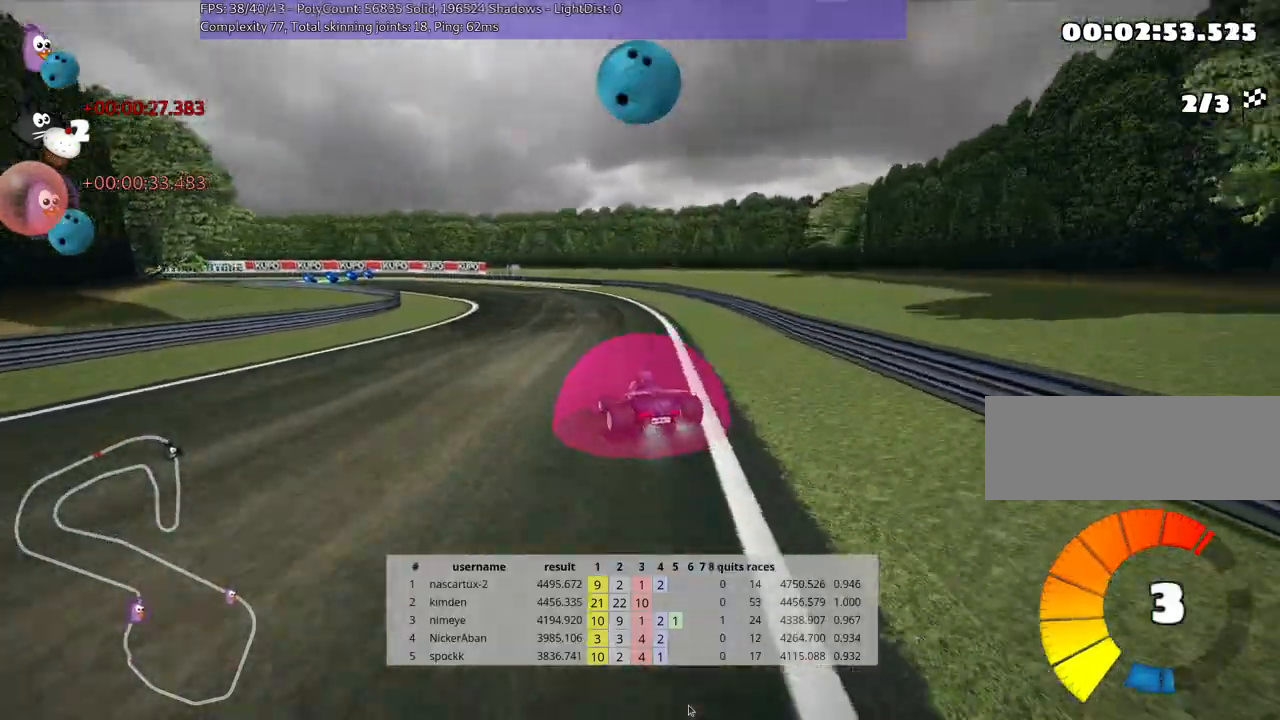
{"keys": ["skid", "up"], "events": [[267, "left", "up"]]}
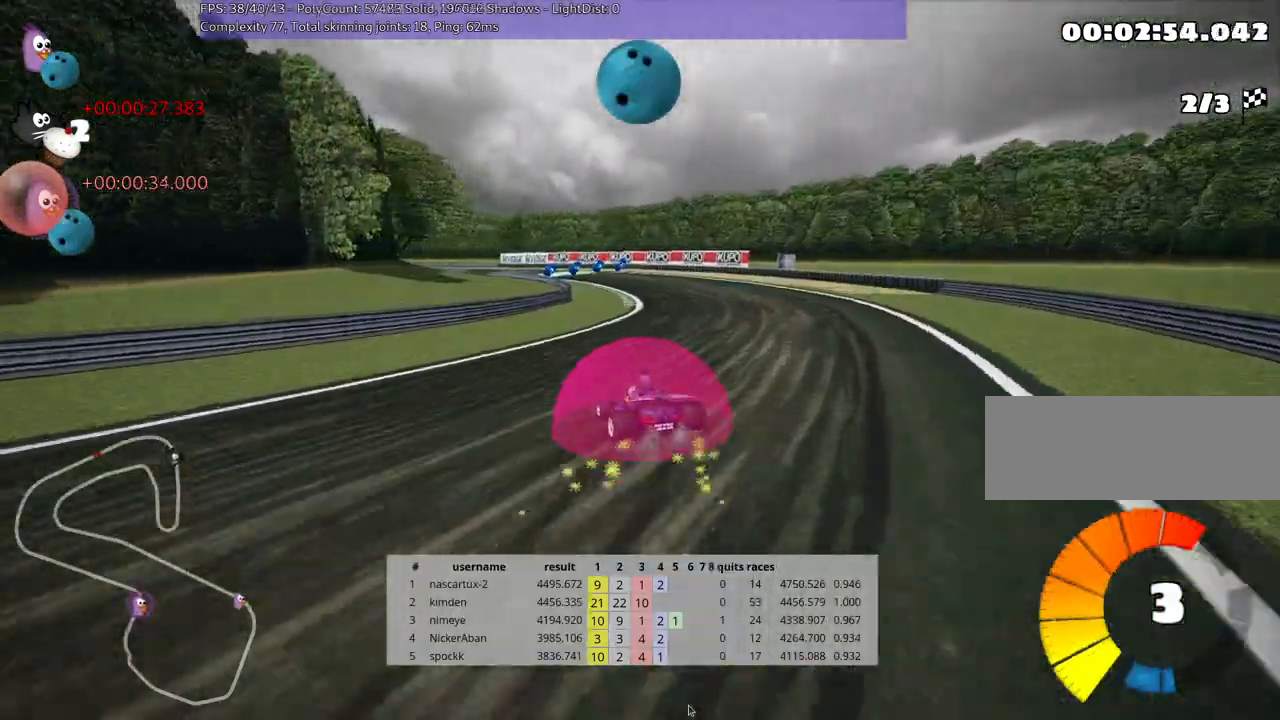
{"keys": ["skid", "up"], "events": []}
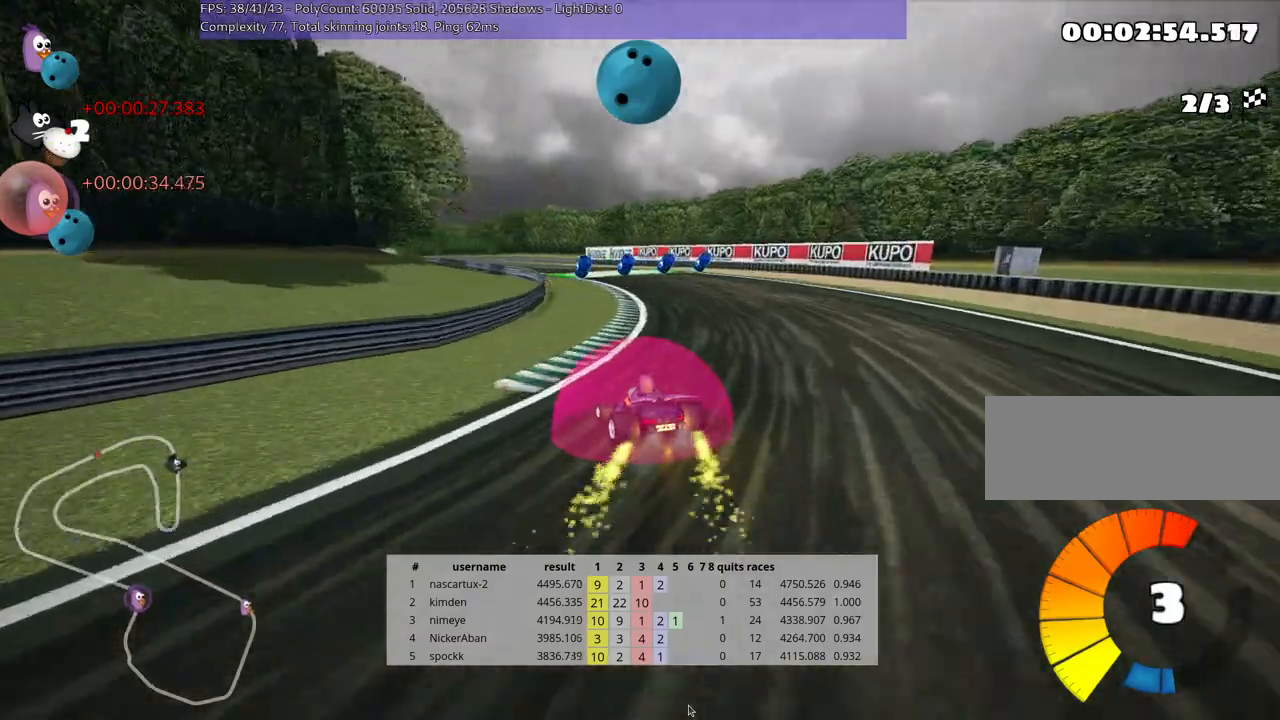
{"keys": ["nitro", "up"], "events": [[183, "skid", "up"], [367, "nitro", "down"]]}
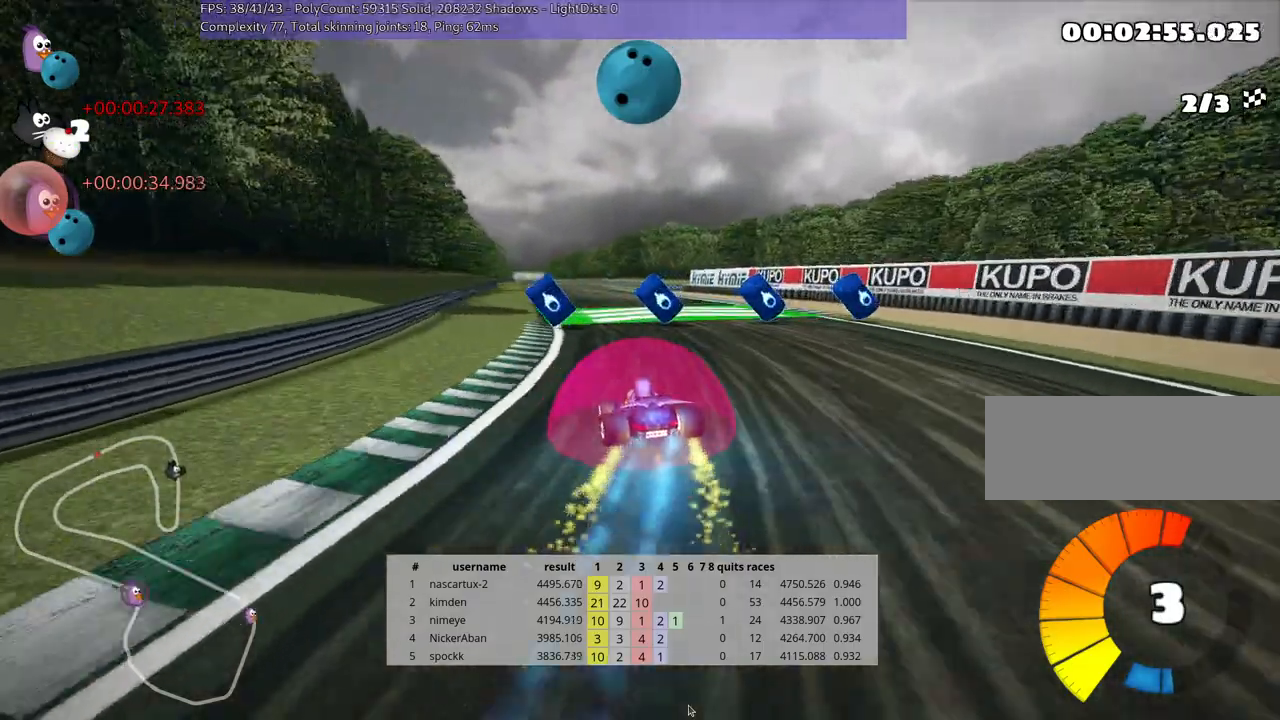
{"keys": ["nitro", "up"], "events": [[317, "right", "down"], [400, "right", "up"]]}